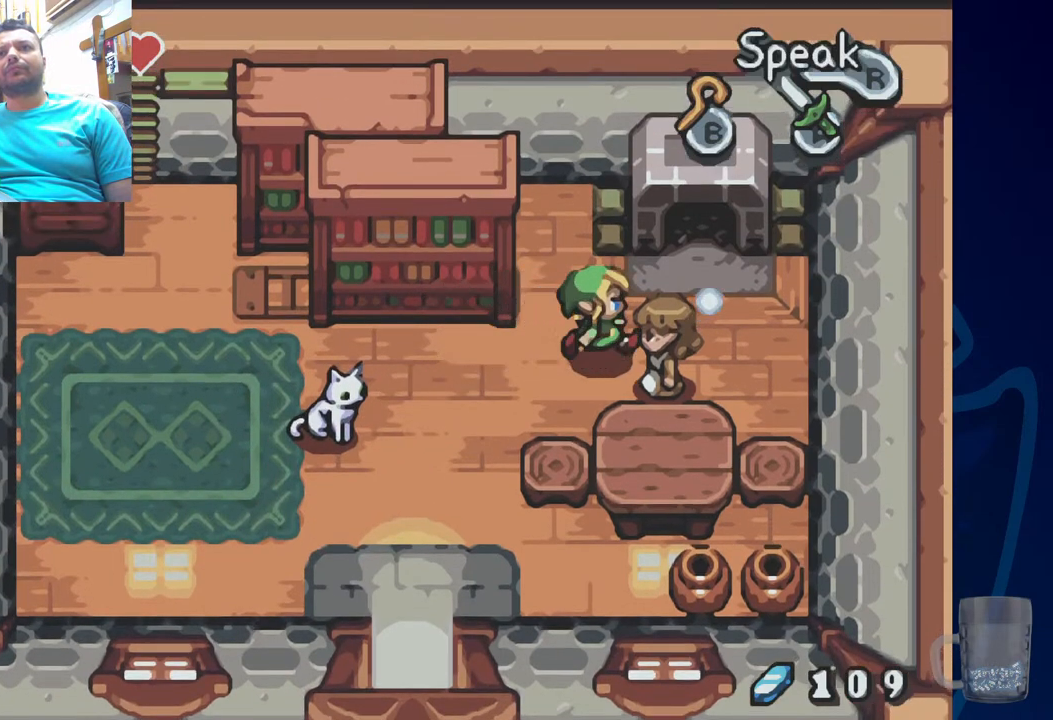
Gameplay with a controller (PlayStation layout); each line is a JSON object with the inputs held at the frame after it. "events" lists button and stick changes between this image and that frame as [ms after this image, input, new state], when the widget could be followed in between. Not read: DPAD_DOWN DPAD_RIGHT.
{"buttons": ["DPAD_UP"], "left_stick": "center", "right_stick": "center", "events": [[67, "DPAD_LEFT", "up"], [117, "DPAD_UP", "up"], [500, "DPAD_UP", "down"]]}
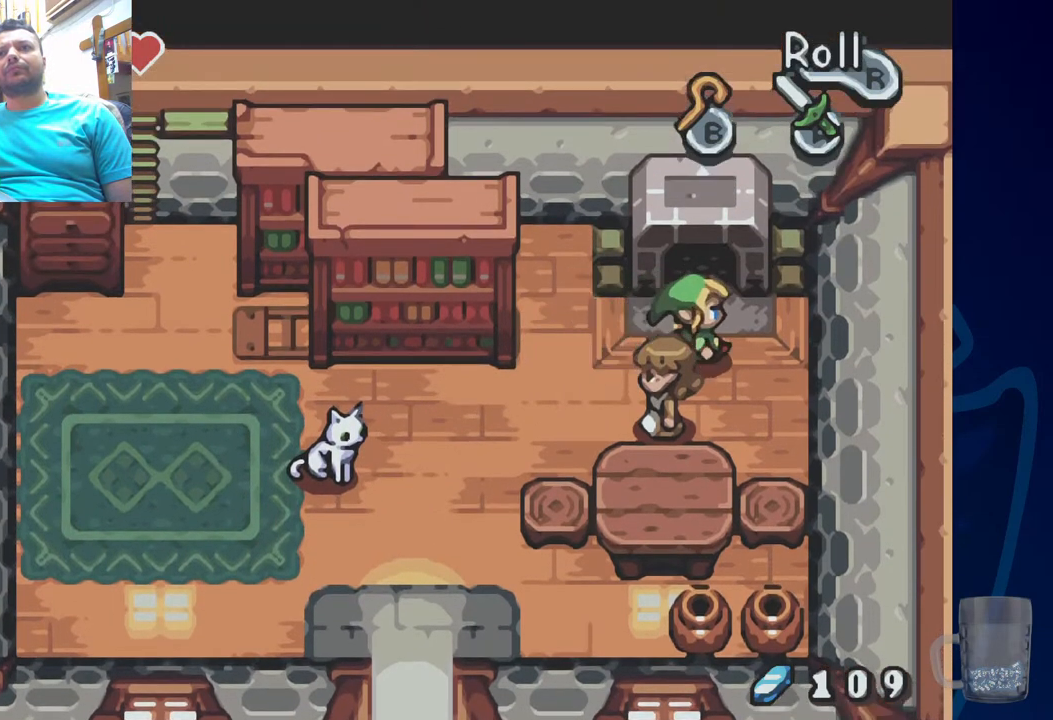
{"buttons": [], "left_stick": "center", "right_stick": "center", "events": [[83, "SQUARE", "down"], [233, "SQUARE", "up"], [367, "DPAD_UP", "up"]]}
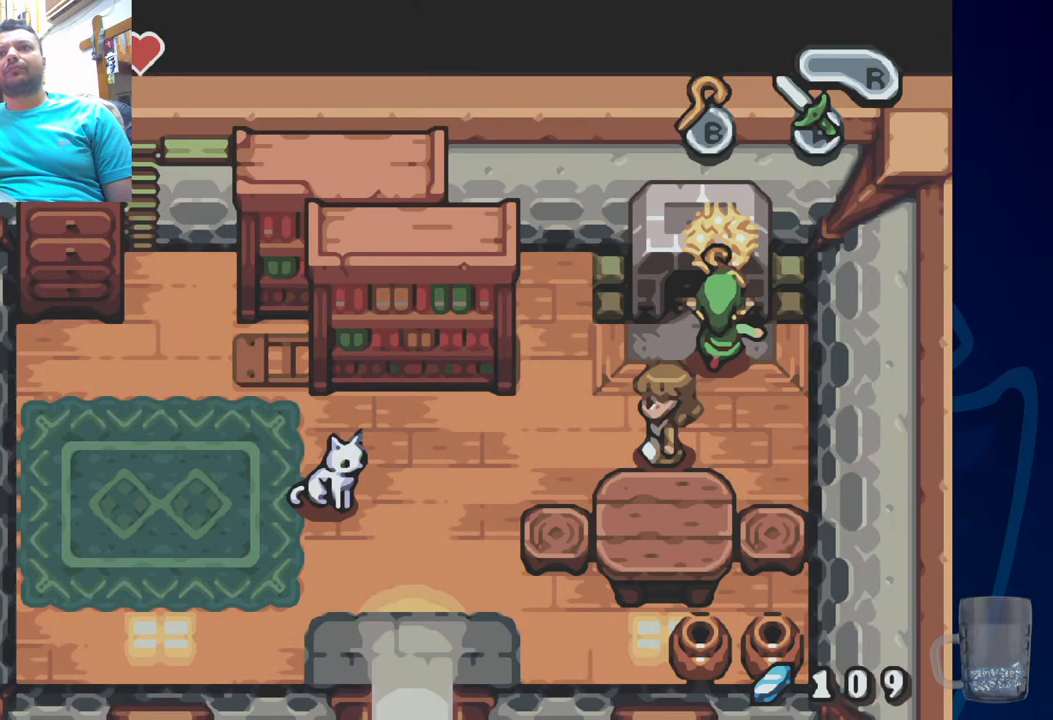
{"buttons": ["DPAD_LEFT"], "left_stick": "center", "right_stick": "center", "events": [[317, "DPAD_LEFT", "down"]]}
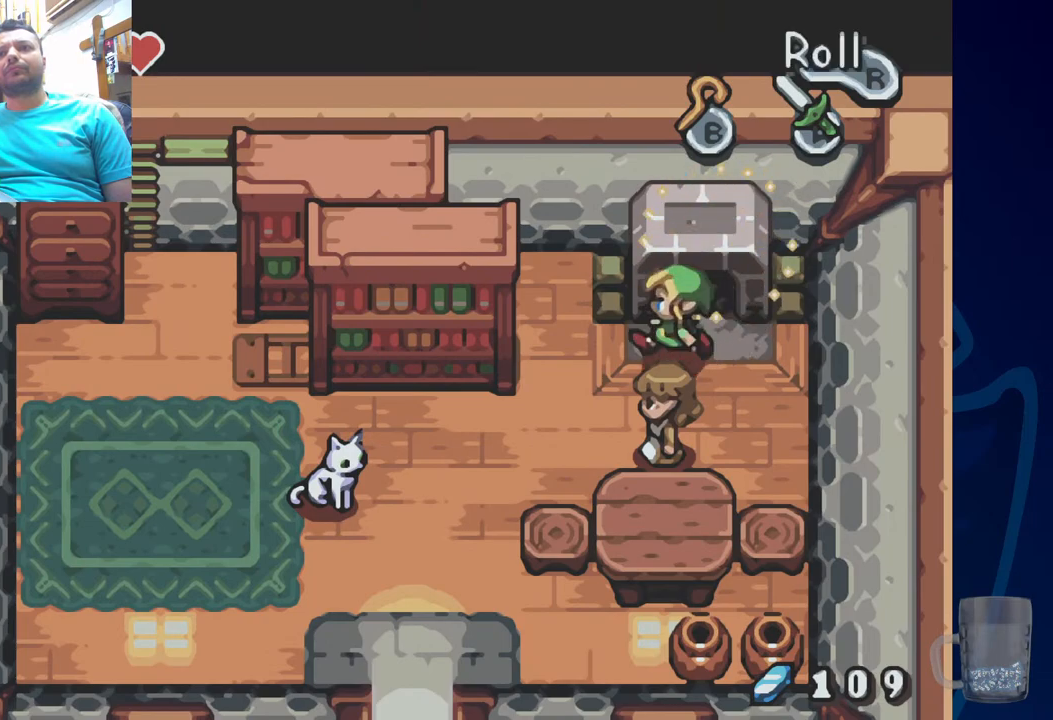
{"buttons": ["DPAD_LEFT"], "left_stick": "center", "right_stick": "center", "events": []}
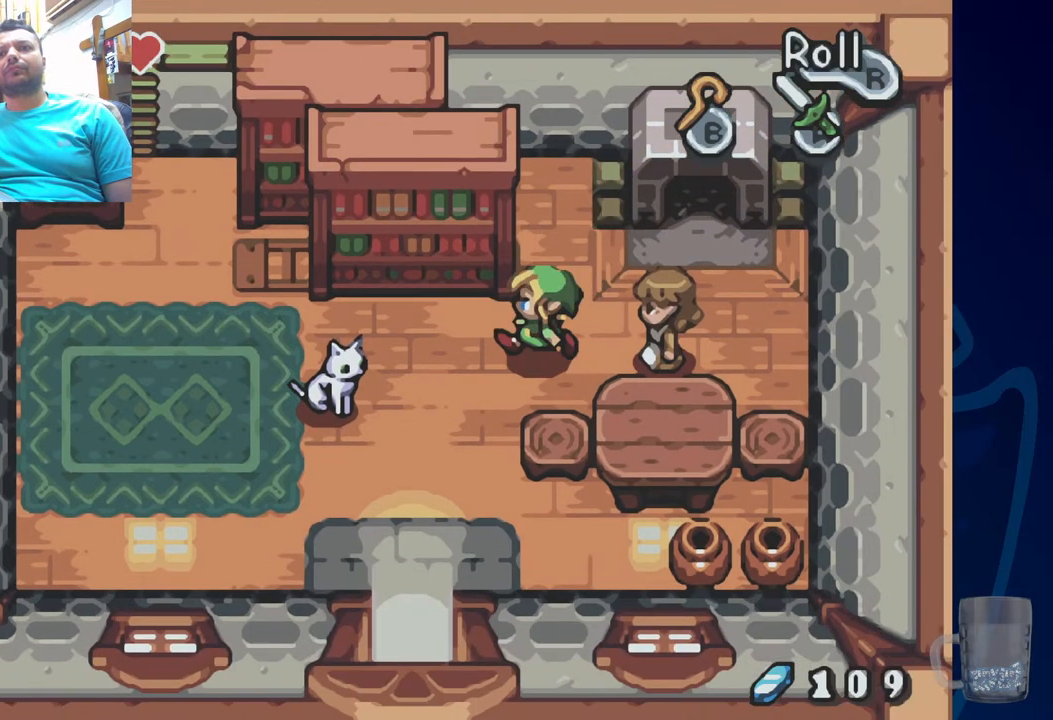
{"buttons": [], "left_stick": "center", "right_stick": "center", "events": [[267, "DPAD_LEFT", "up"]]}
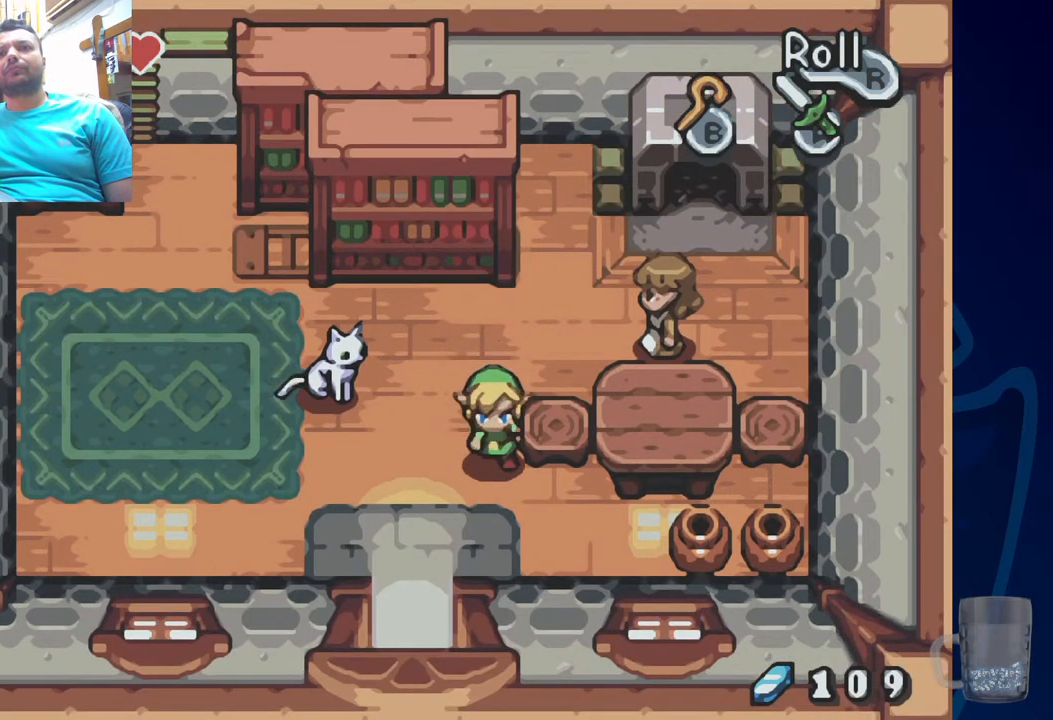
{"buttons": [], "left_stick": "center", "right_stick": "center", "events": []}
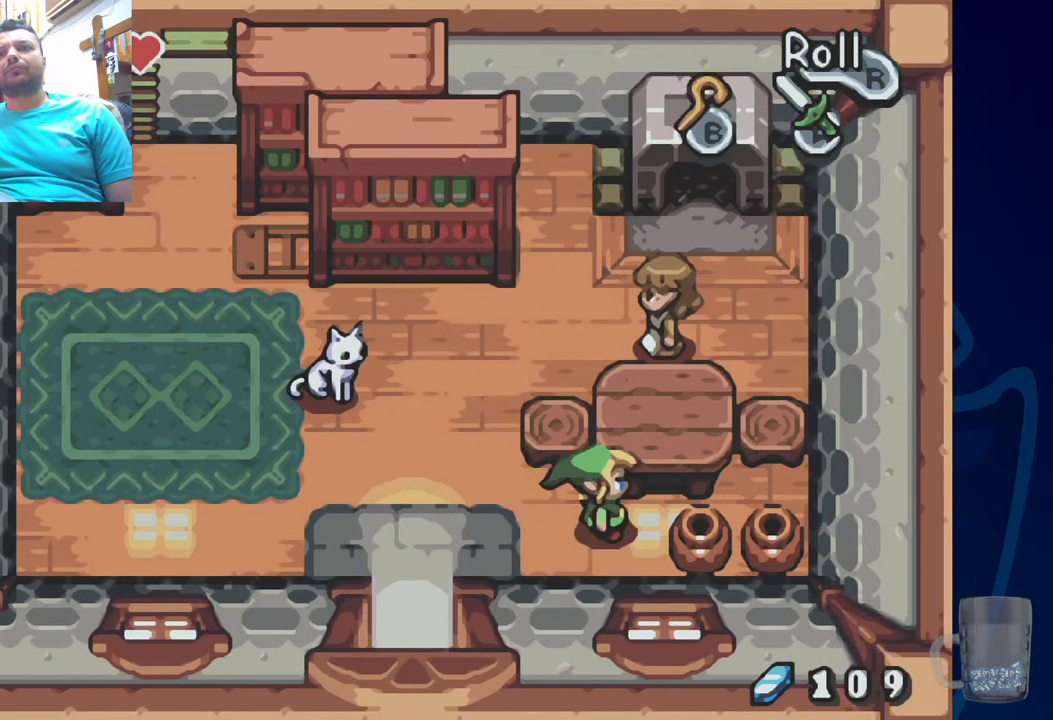
{"buttons": [], "left_stick": "center", "right_stick": "center", "events": [[50, "CROSS", "down"], [233, "CROSS", "up"]]}
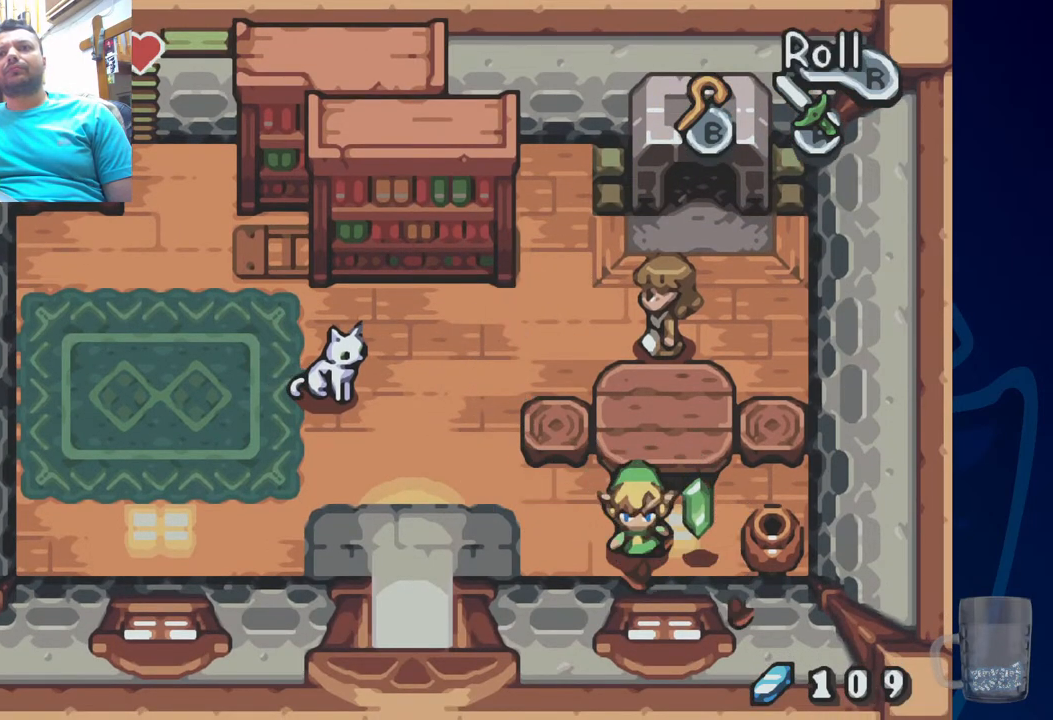
{"buttons": [], "left_stick": "center", "right_stick": "center", "events": [[100, "CROSS", "down"], [267, "CROSS", "up"]]}
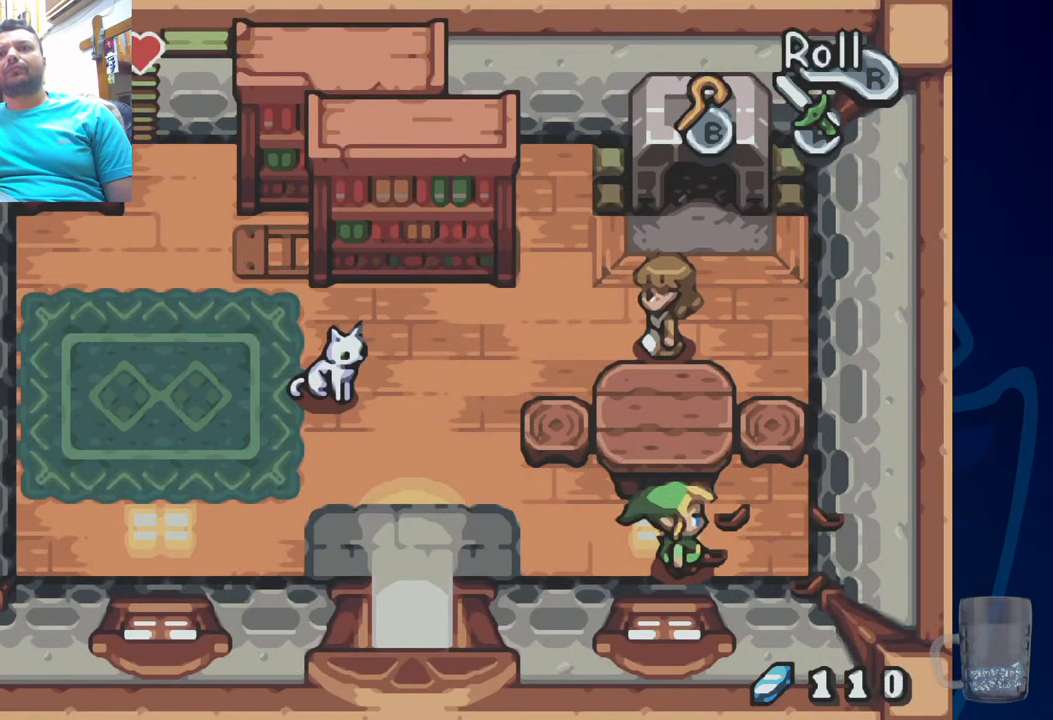
{"buttons": ["DPAD_LEFT"], "left_stick": "center", "right_stick": "center", "events": [[217, "DPAD_LEFT", "down"]]}
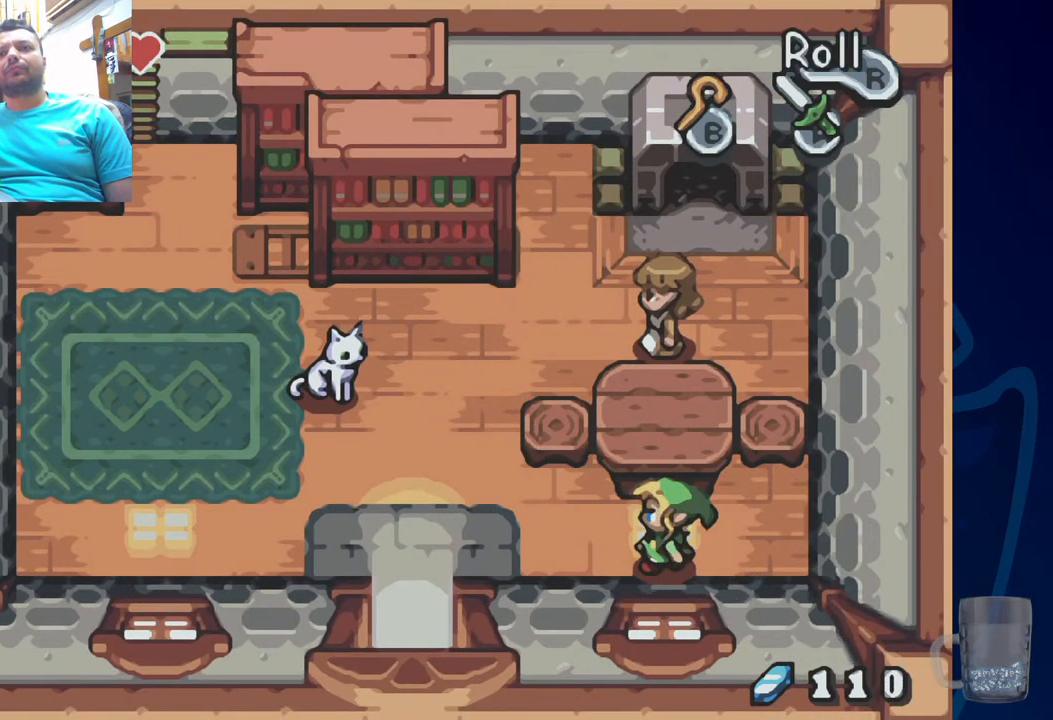
{"buttons": ["DPAD_LEFT"], "left_stick": "center", "right_stick": "center", "events": []}
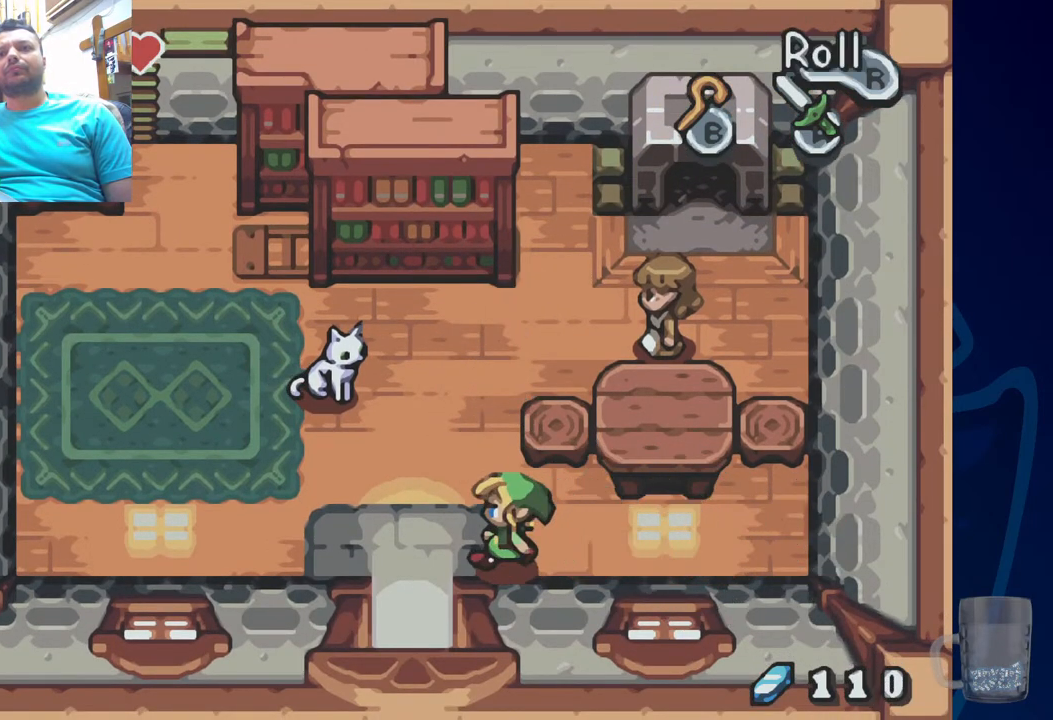
{"buttons": [], "left_stick": "center", "right_stick": "center", "events": [[300, "DPAD_LEFT", "up"]]}
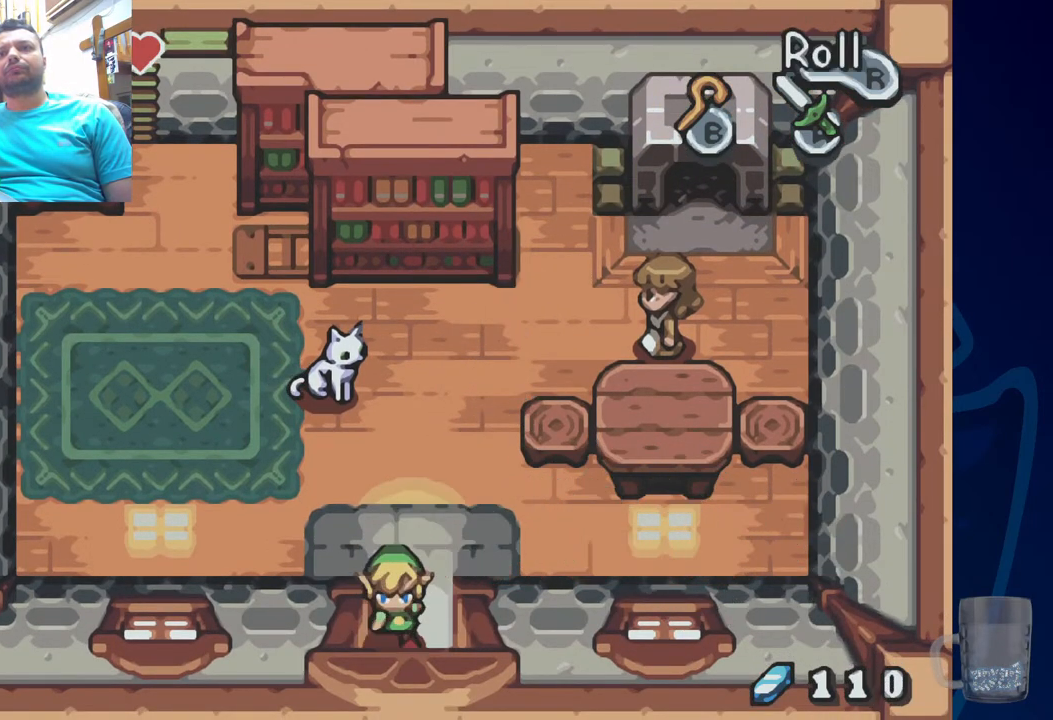
{"buttons": [], "left_stick": "center", "right_stick": "center", "events": []}
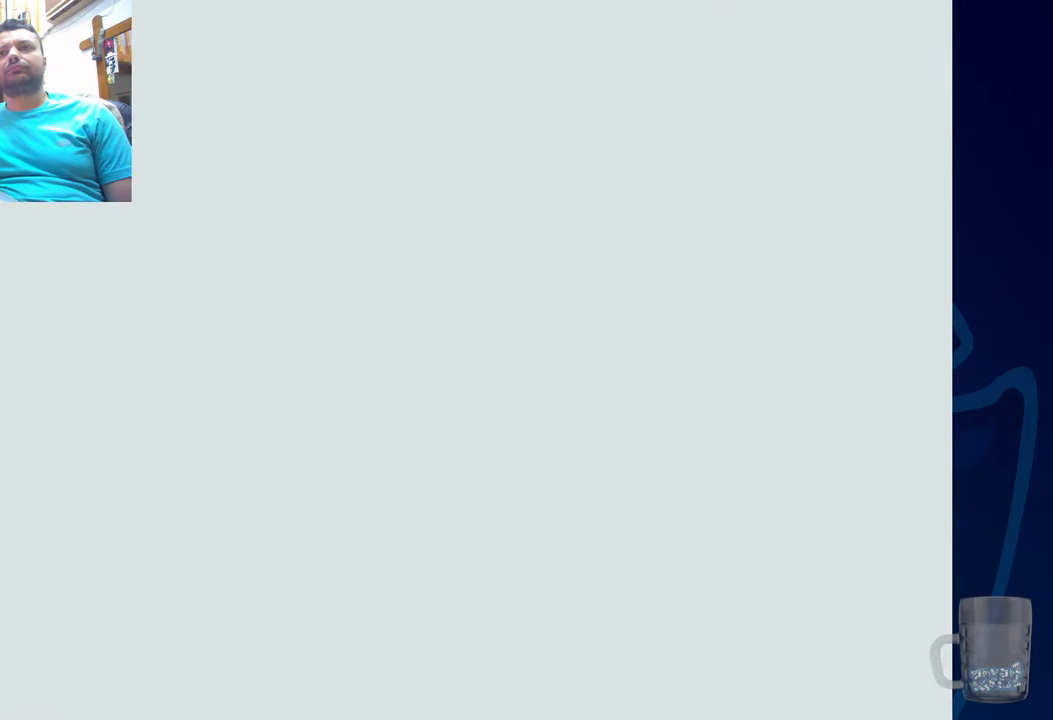
{"buttons": [], "left_stick": "center", "right_stick": "center"}
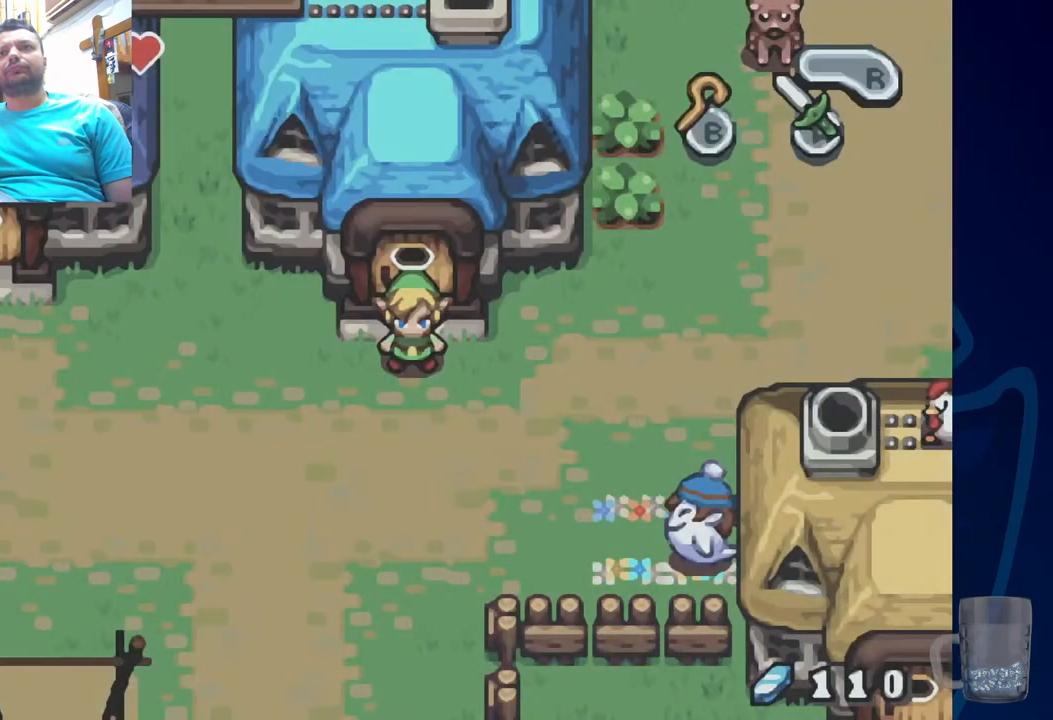
{"buttons": ["R2"], "left_stick": "center", "right_stick": "center", "events": [[450, "R2", "down"]]}
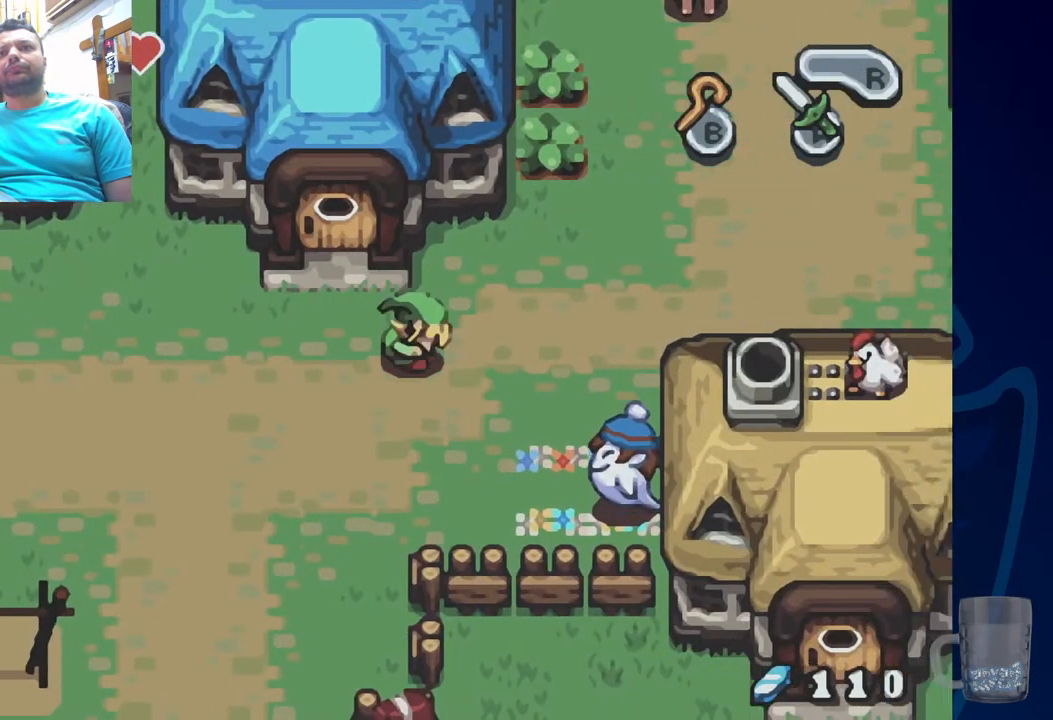
{"buttons": [], "left_stick": "center", "right_stick": "center", "events": [[333, "R2", "up"]]}
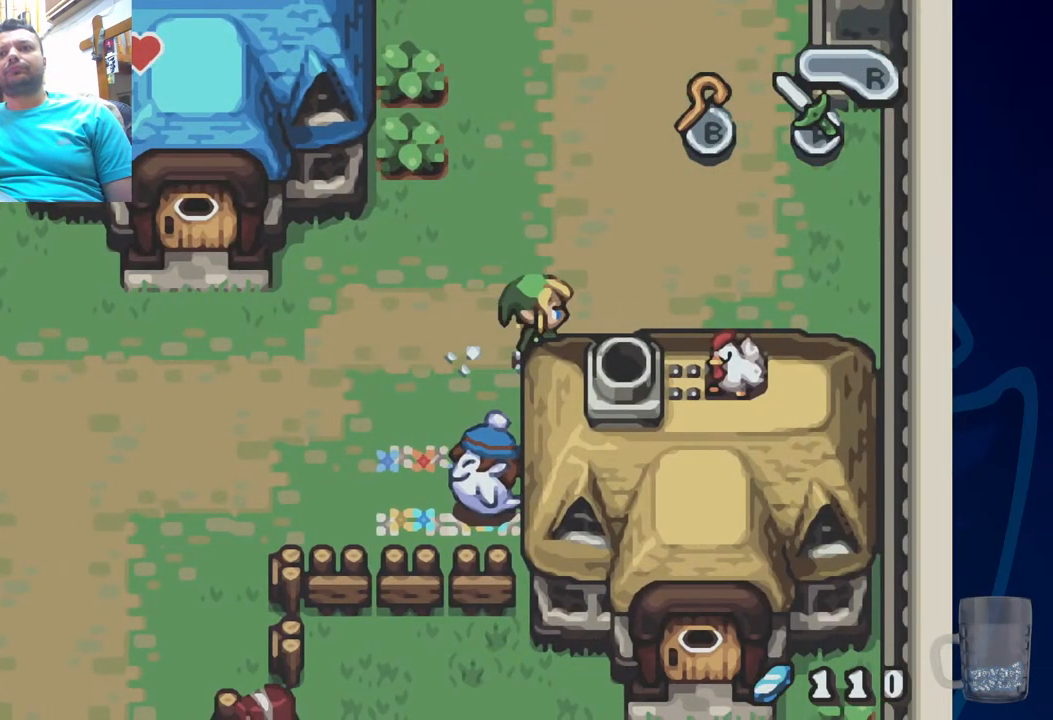
{"buttons": [], "left_stick": "center", "right_stick": "center", "events": [[33, "DPAD_LEFT", "down"], [267, "DPAD_LEFT", "up"], [417, "DPAD_LEFT", "down"], [483, "DPAD_LEFT", "up"]]}
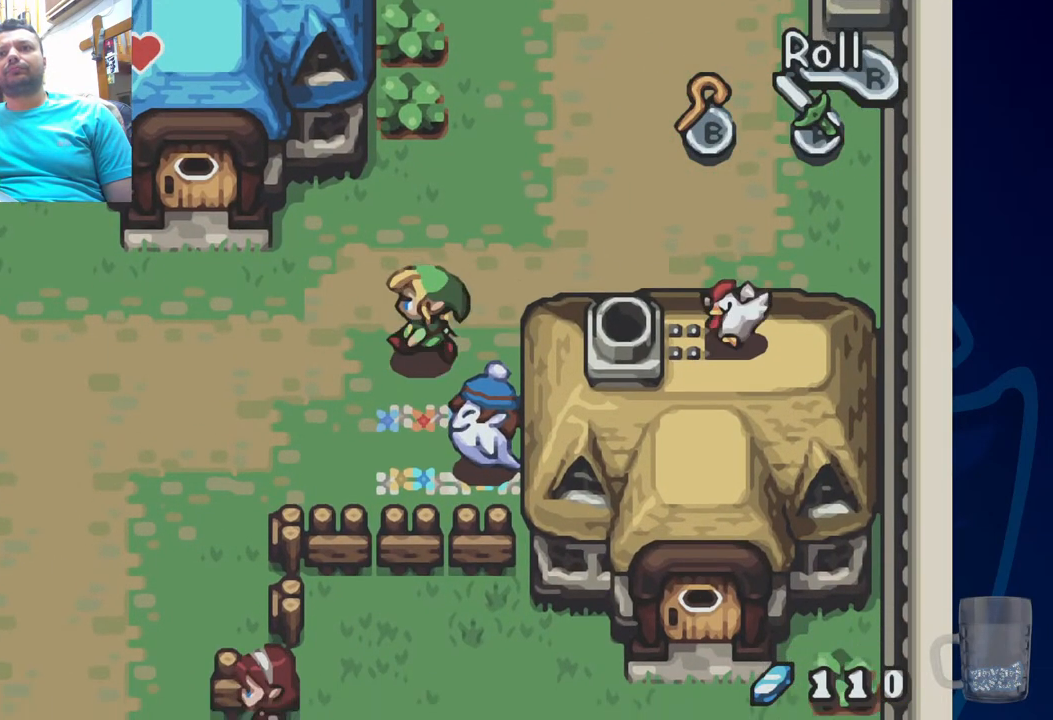
{"buttons": [], "left_stick": "center", "right_stick": "center", "events": []}
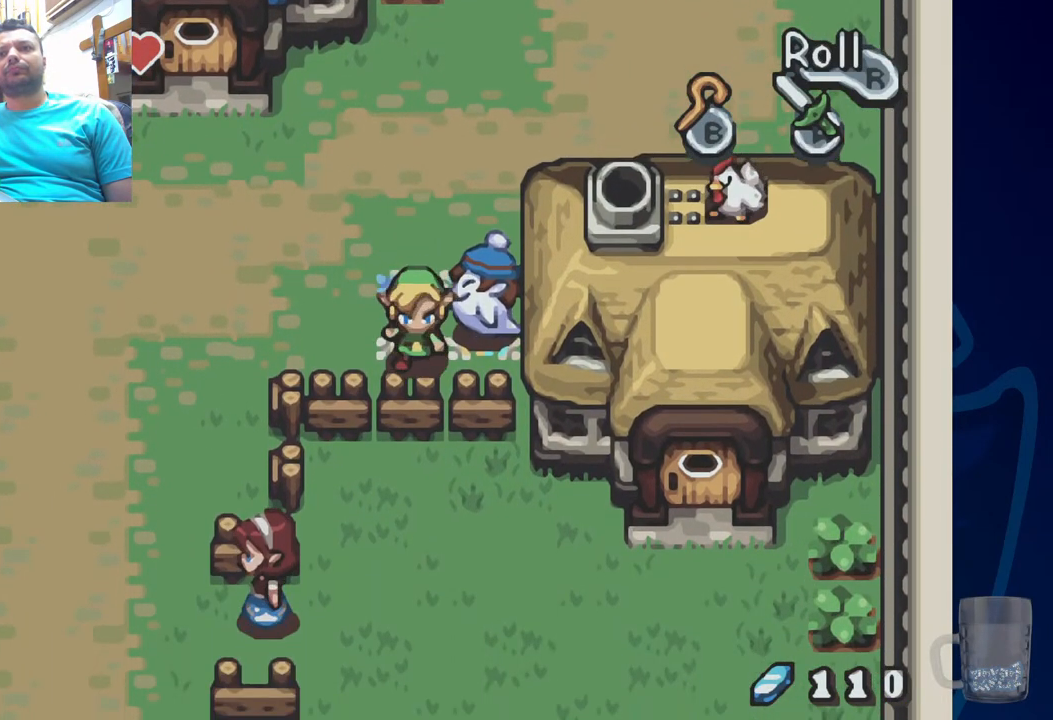
{"buttons": ["DPAD_UP", "DPAD_LEFT"], "left_stick": "center", "right_stick": "center", "events": [[483, "DPAD_LEFT", "down"], [483, "DPAD_UP", "down"]]}
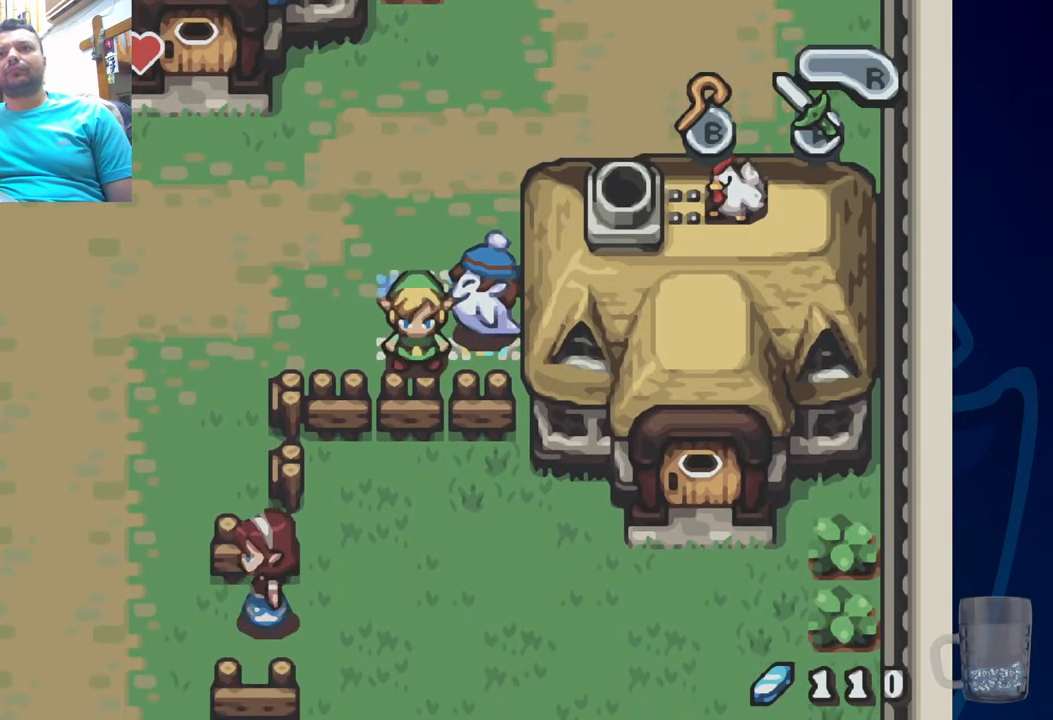
{"buttons": ["DPAD_UP"], "left_stick": "center", "right_stick": "center", "events": [[133, "DPAD_LEFT", "up"], [167, "DPAD_UP", "up"], [300, "DPAD_UP", "down"]]}
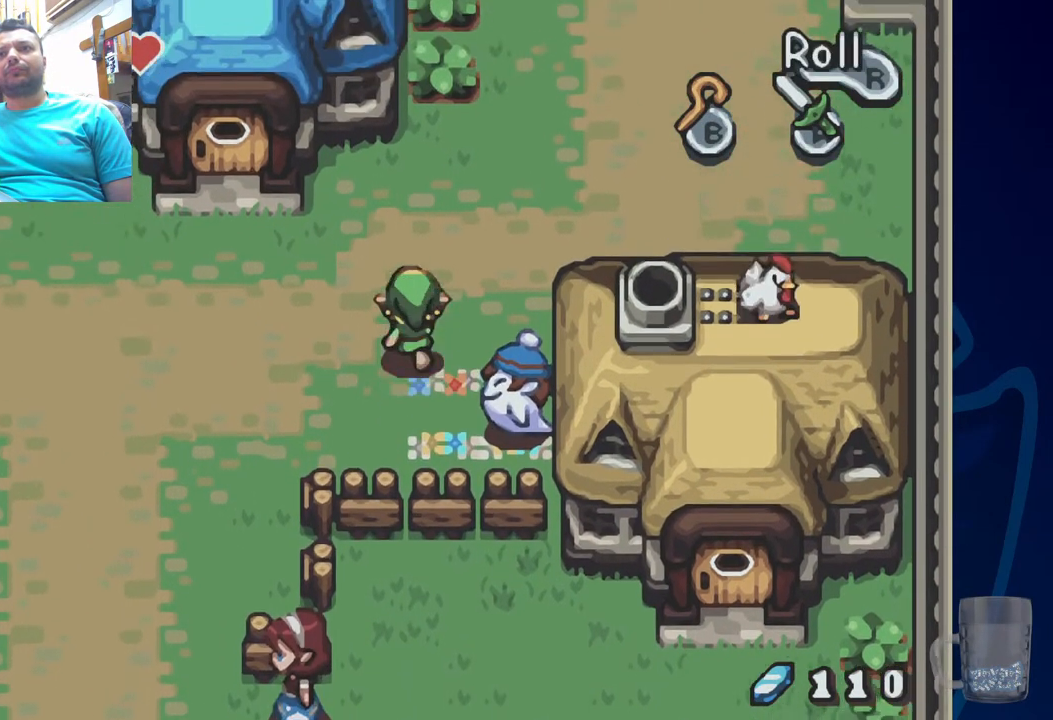
{"buttons": [], "left_stick": "center", "right_stick": "center", "events": [[17, "DPAD_UP", "up"]]}
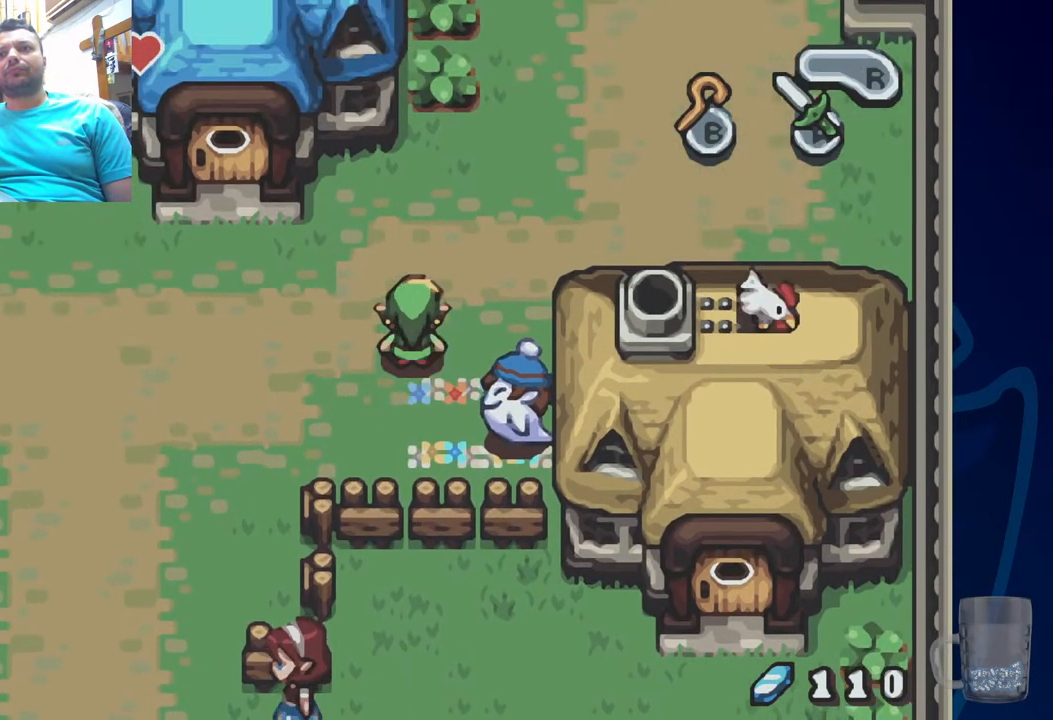
{"buttons": [], "left_stick": "center", "right_stick": "center", "events": [[150, "DPAD_UP", "down"], [467, "DPAD_UP", "up"]]}
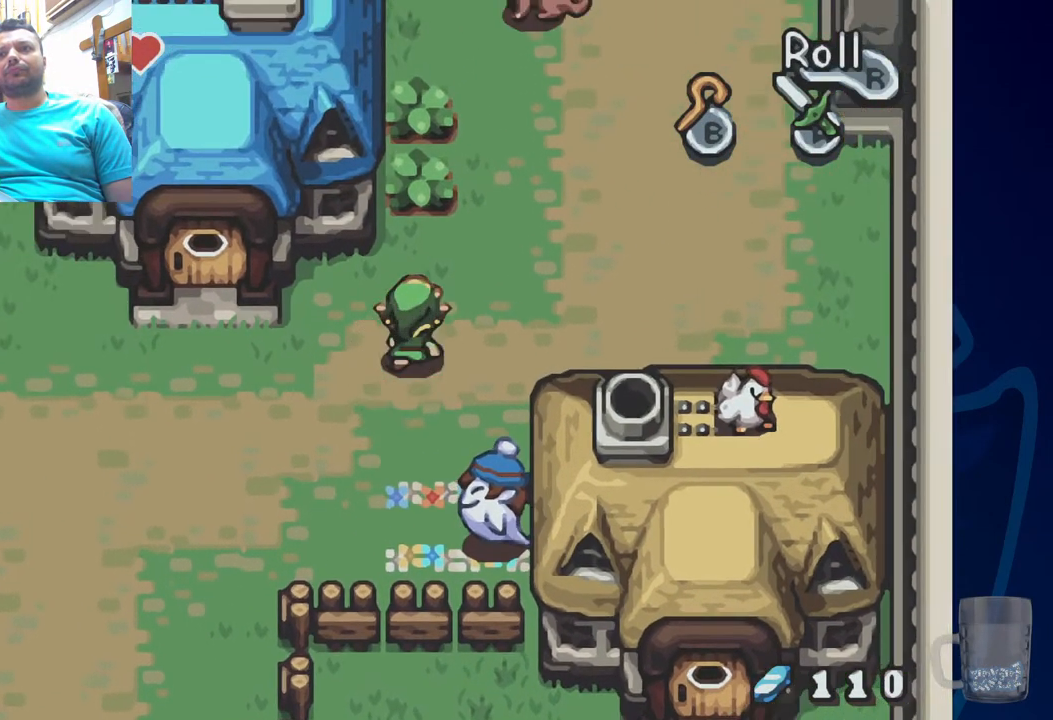
{"buttons": [], "left_stick": "center", "right_stick": "center", "events": []}
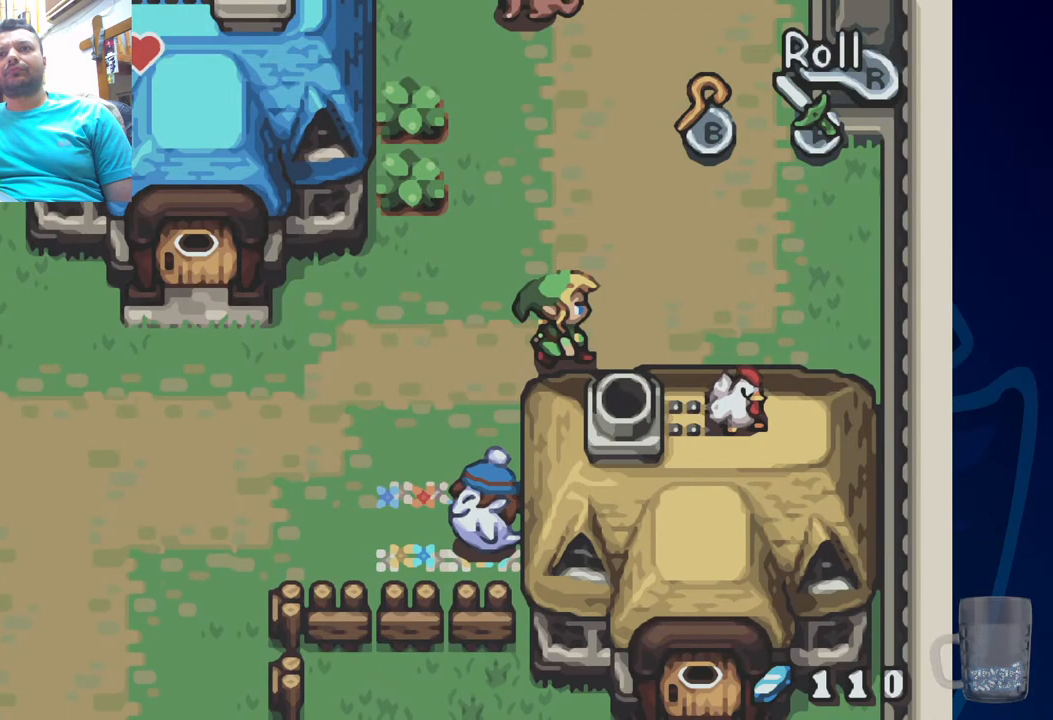
{"buttons": [], "left_stick": "center", "right_stick": "center", "events": []}
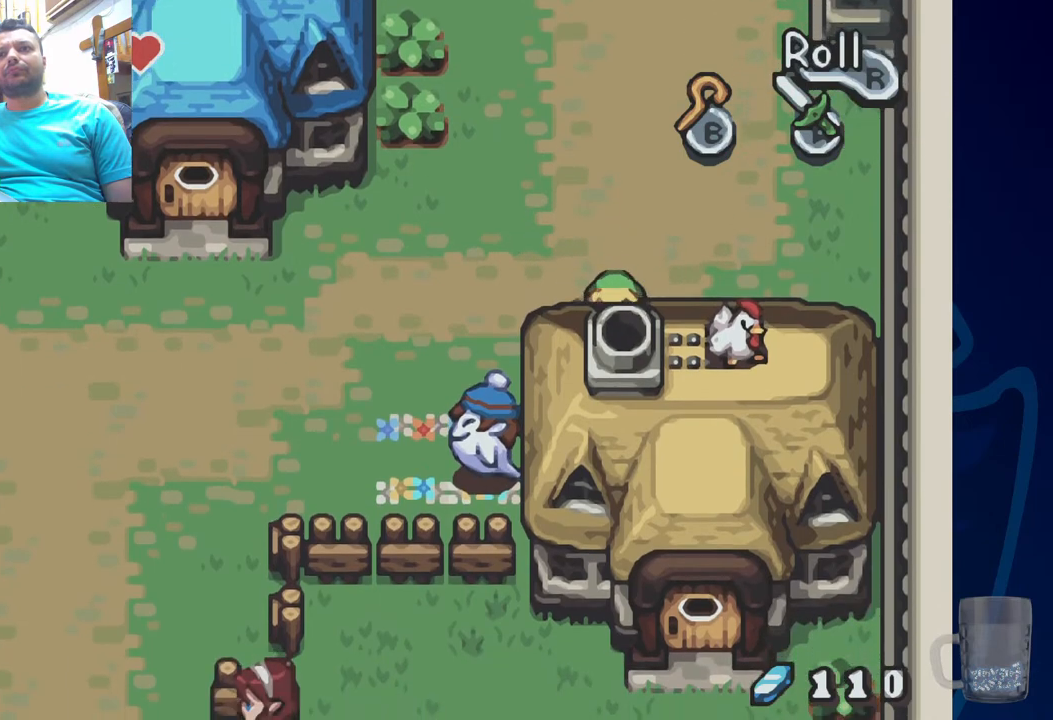
{"buttons": ["DPAD_UP"], "left_stick": "center", "right_stick": "center", "events": [[500, "DPAD_UP", "down"]]}
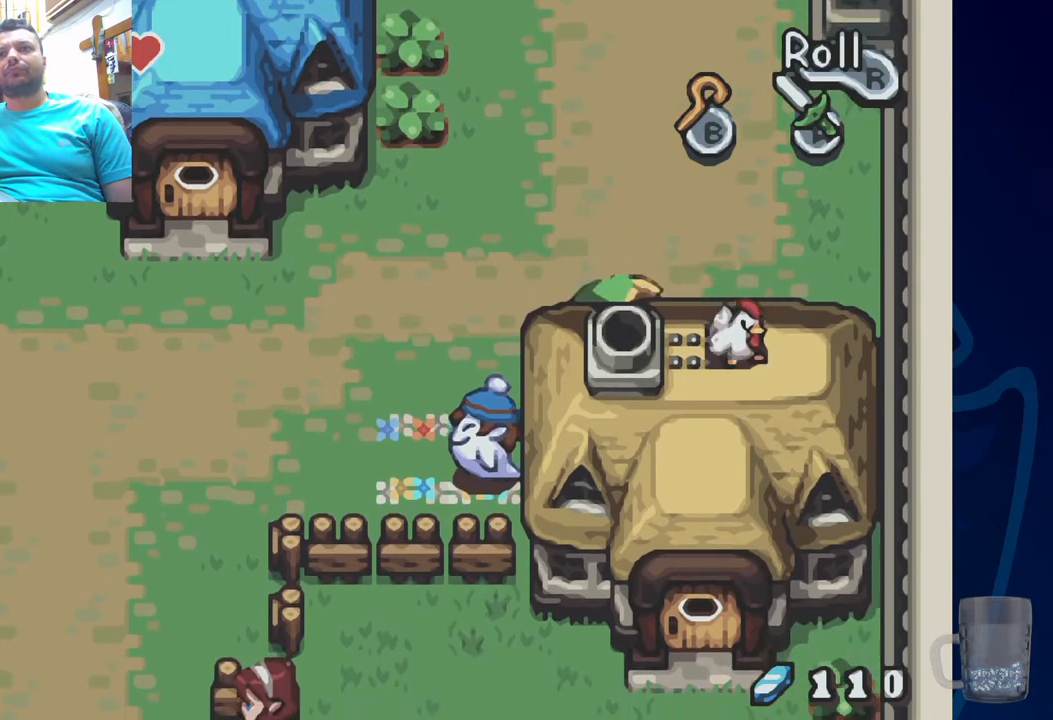
{"buttons": [], "left_stick": "center", "right_stick": "center", "events": [[383, "DPAD_UP", "up"]]}
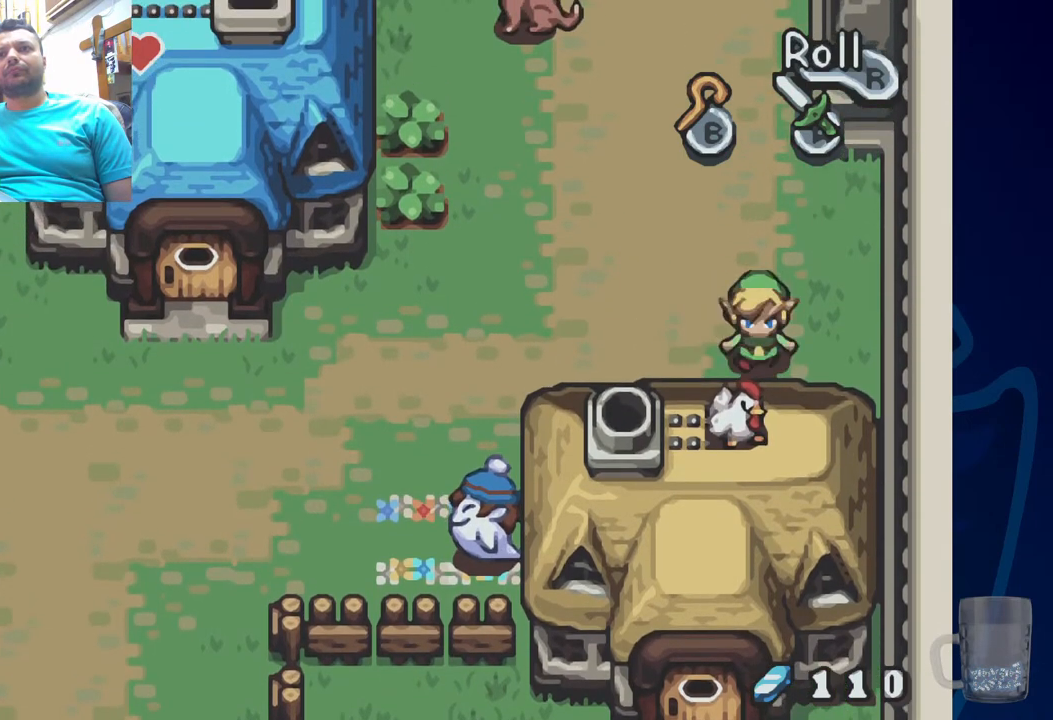
{"buttons": [], "left_stick": "center", "right_stick": "center", "events": [[33, "SQUARE", "down"], [183, "SQUARE", "up"]]}
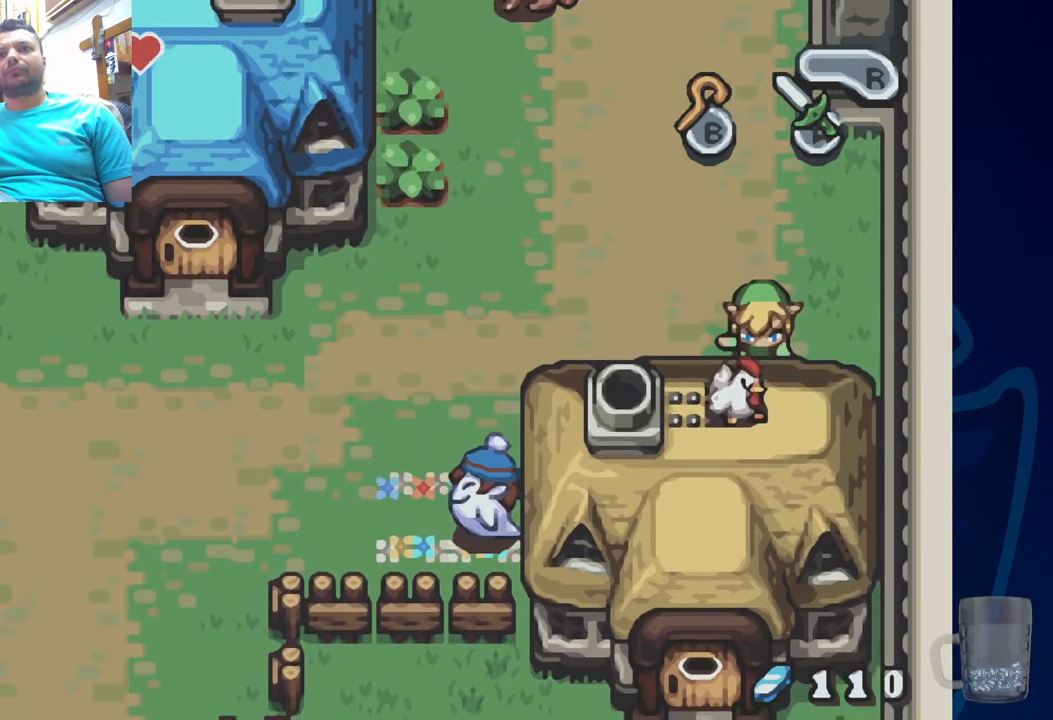
{"buttons": ["DPAD_UP"], "left_stick": "center", "right_stick": "center", "events": [[117, "DPAD_UP", "down"]]}
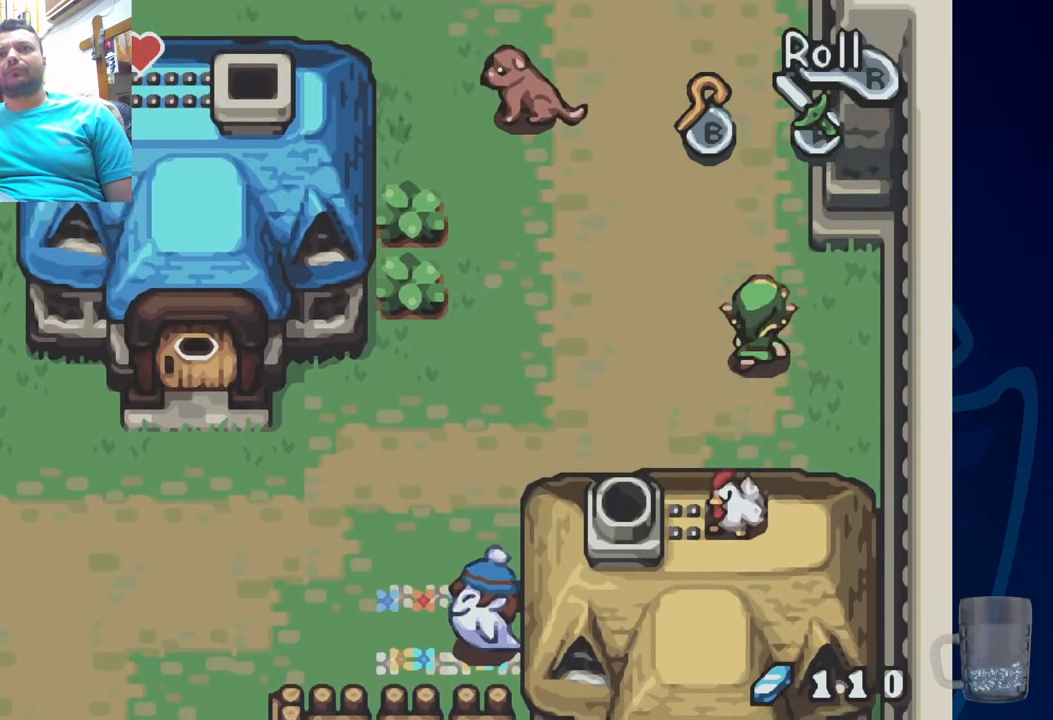
{"buttons": ["DPAD_LEFT"], "left_stick": "center", "right_stick": "center", "events": [[50, "DPAD_LEFT", "down"], [417, "DPAD_UP", "up"]]}
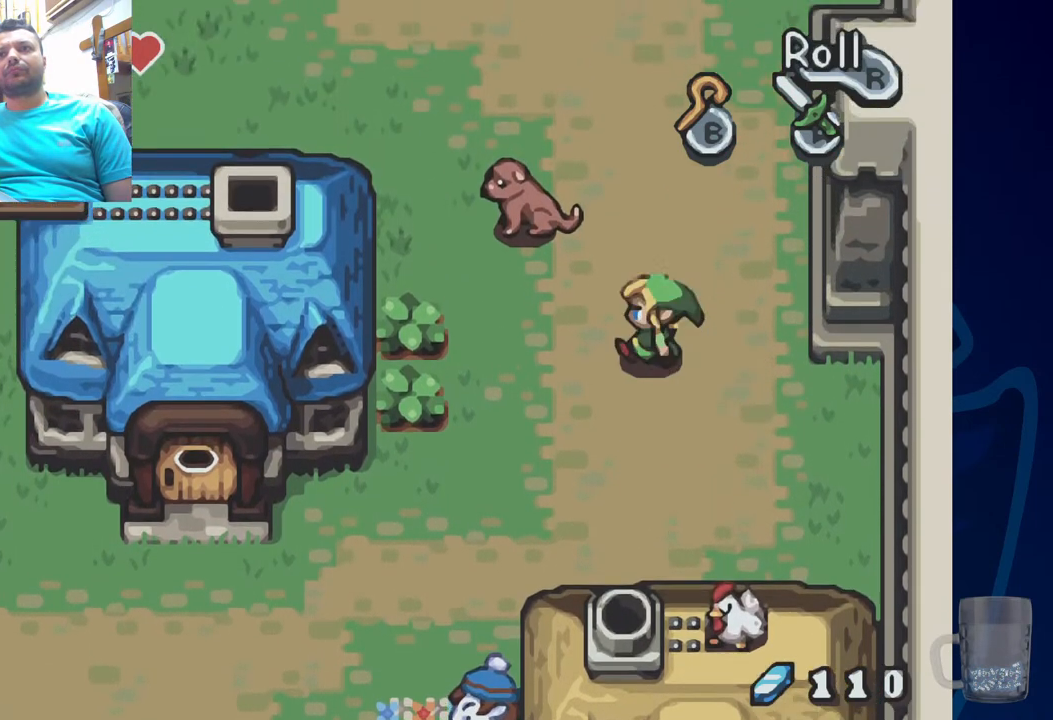
{"buttons": ["DPAD_LEFT"], "left_stick": "center", "right_stick": "center", "events": []}